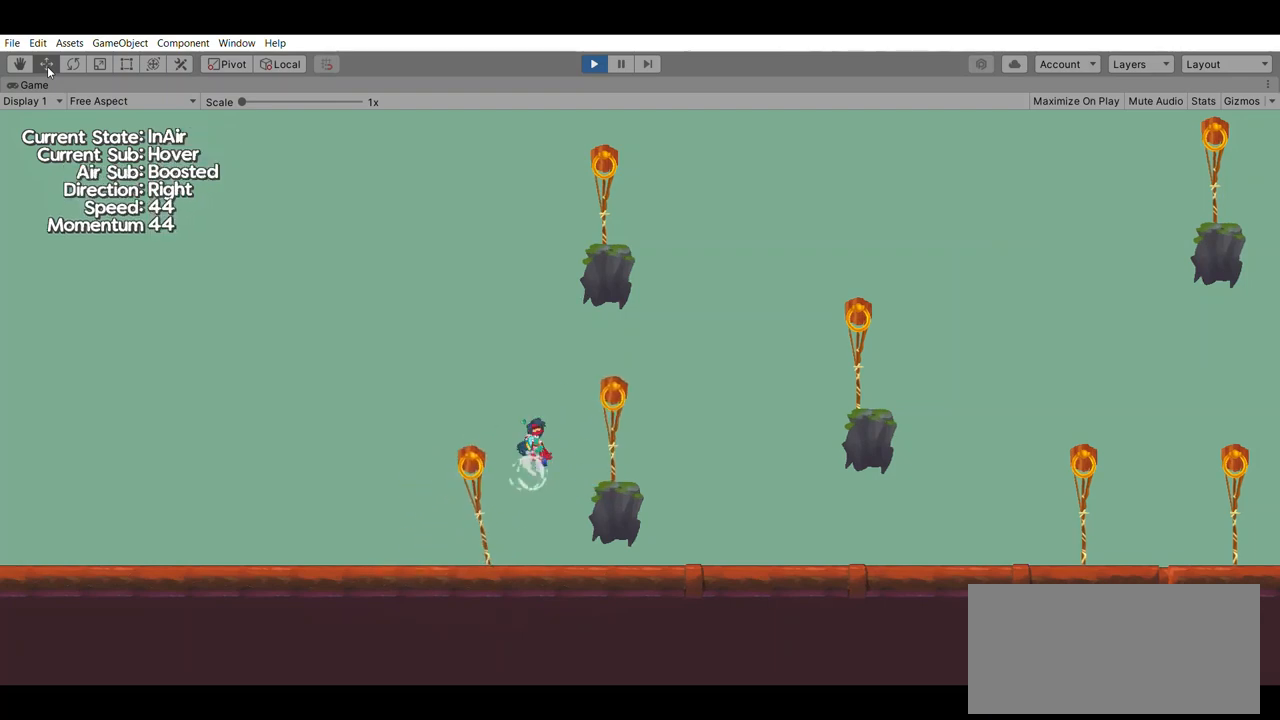
Gameplay with a controller (Xbox layout); each line is a JSON object with the inputs held at the frame after it (dt_ms = milliseconds from this image to that frame). "events" lists button and stick changes between this image and that frame as [ms after this image, input, new state], when the widget could be followed in between. Not read: DPAD_DOWN DPAD_LEFT DPAD_RIGHT DPAD_UP L2 L3 R2 R3 SELECT START right_stick.
{"dt_ms": 500, "buttons": [], "left_stick": "right", "events": [[167, "A", "up"]]}
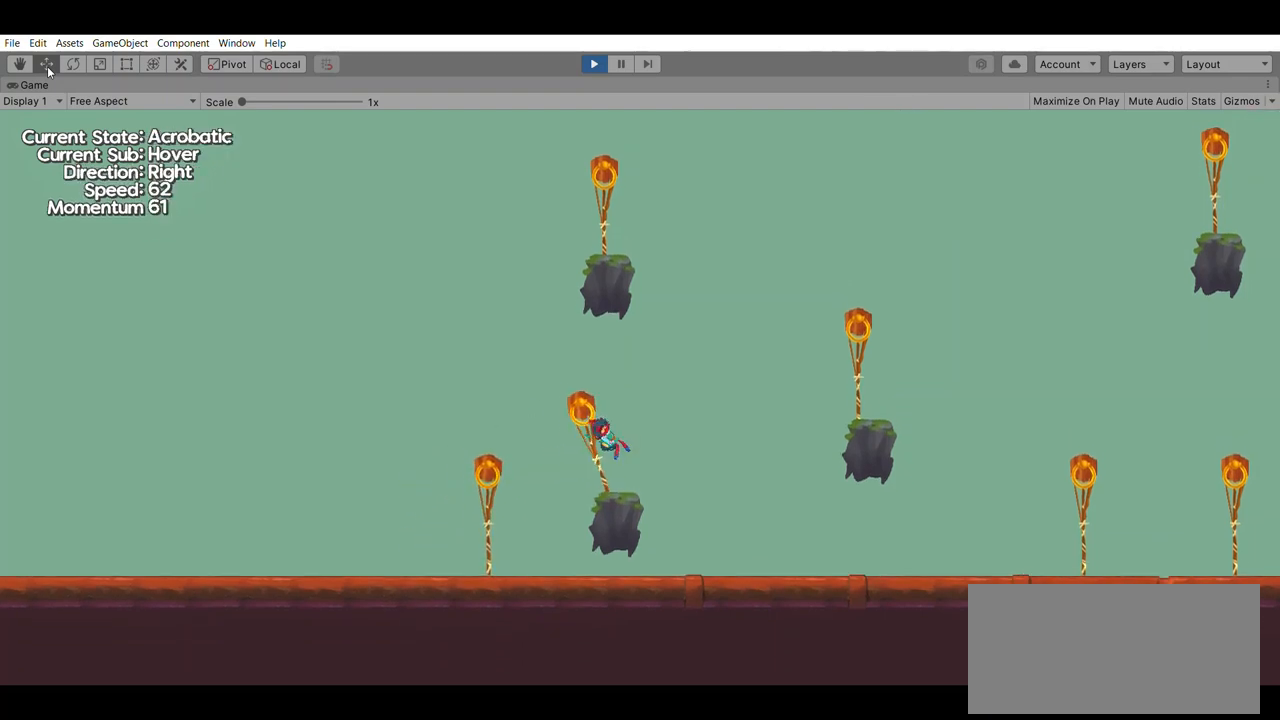
{"dt_ms": 500, "buttons": ["A"], "left_stick": "right", "events": [[233, "A", "down"]]}
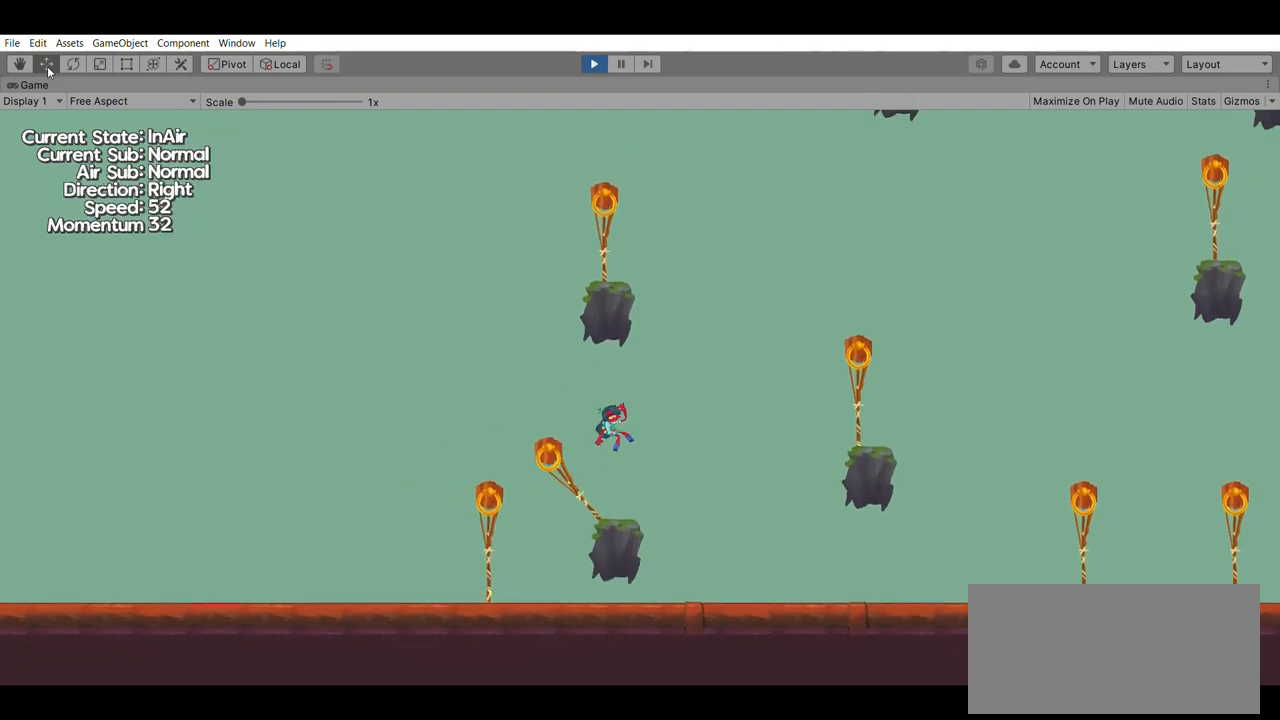
{"dt_ms": 500, "buttons": [], "left_stick": "right", "events": [[33, "A", "up"]]}
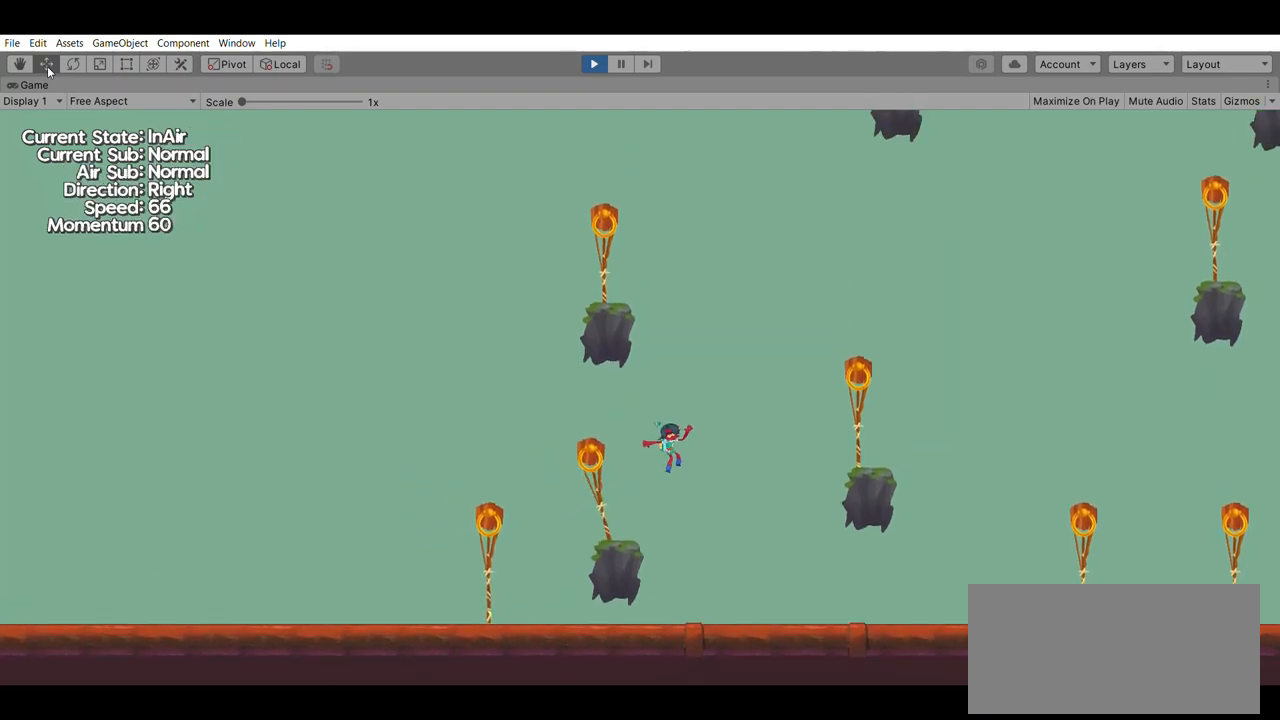
{"dt_ms": 500, "buttons": [], "left_stick": "right", "events": [[133, "B", "down"], [267, "B", "up"], [333, "A", "down"], [500, "A", "up"]]}
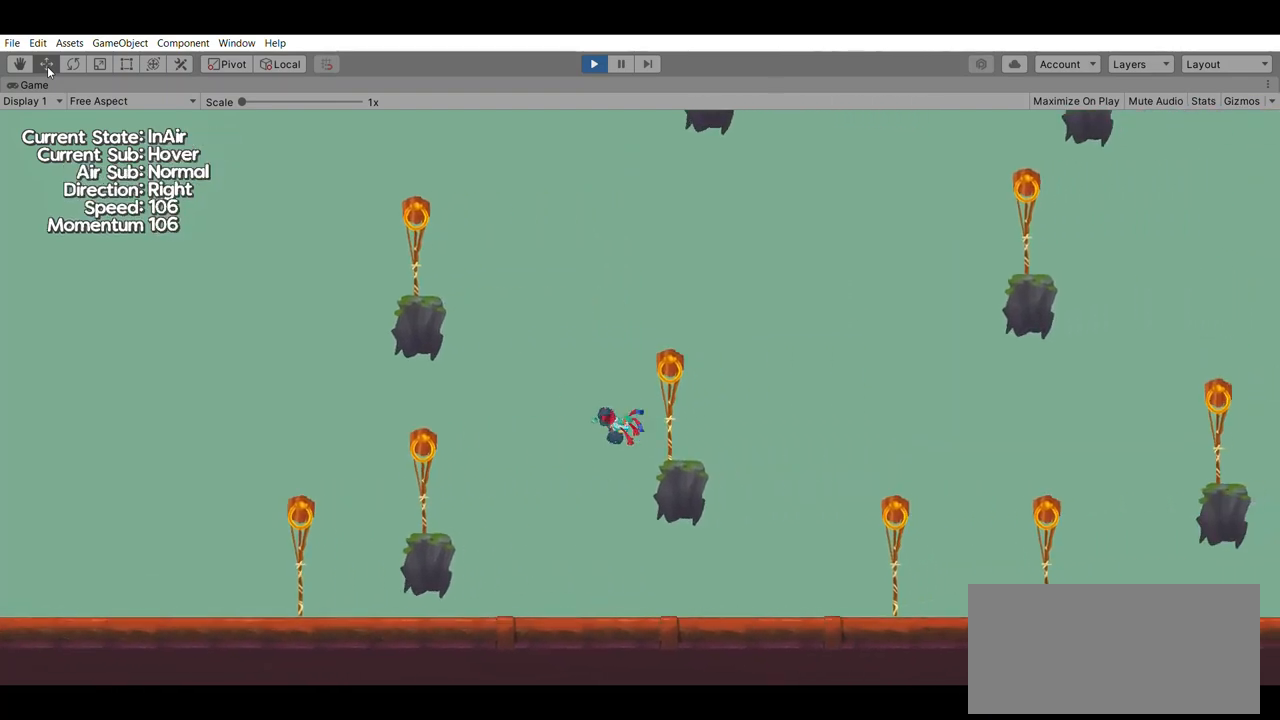
{"dt_ms": 500, "buttons": [], "left_stick": "right", "events": []}
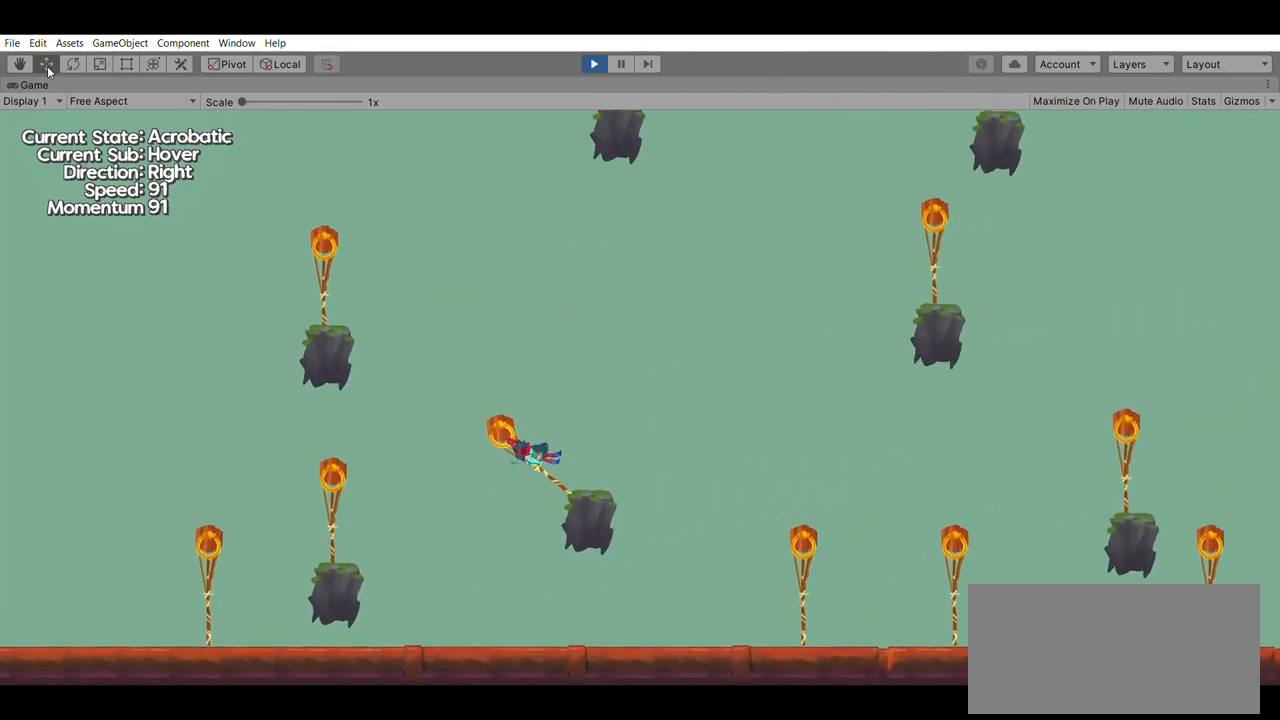
{"dt_ms": 500, "buttons": [], "left_stick": "right", "events": [[67, "A", "down"], [267, "A", "up"]]}
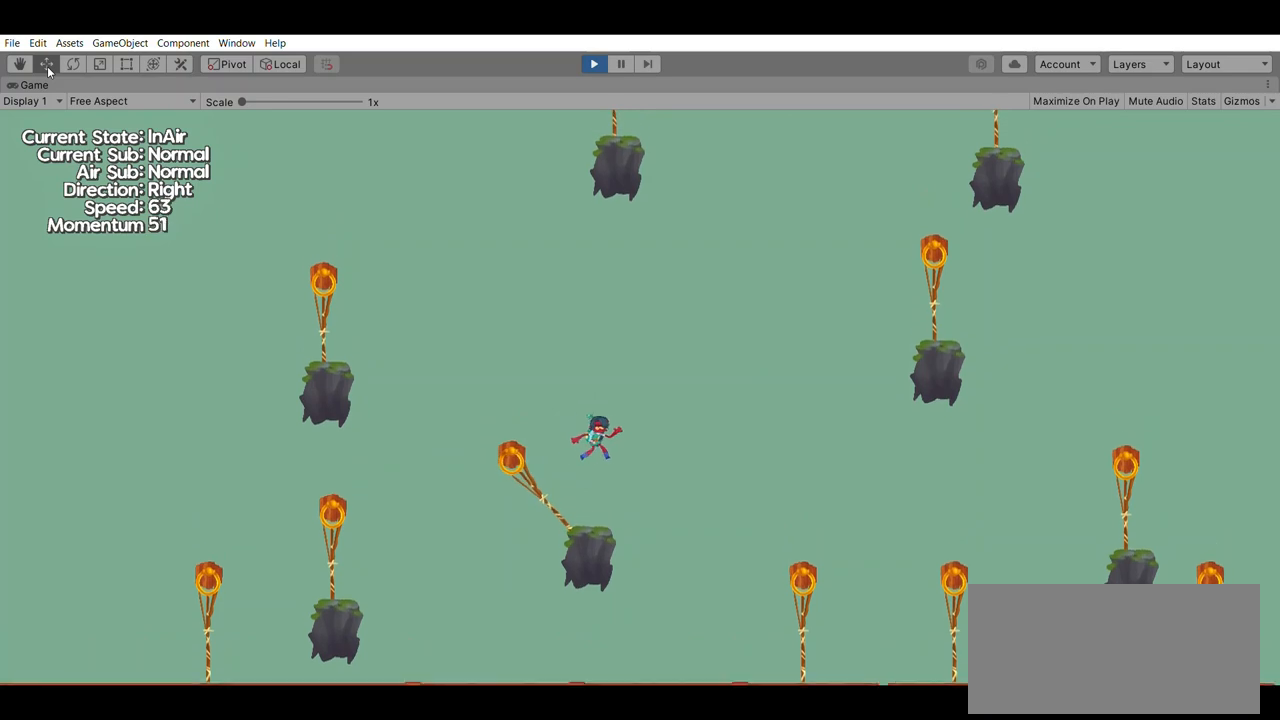
{"dt_ms": 500, "buttons": [], "left_stick": "right", "events": []}
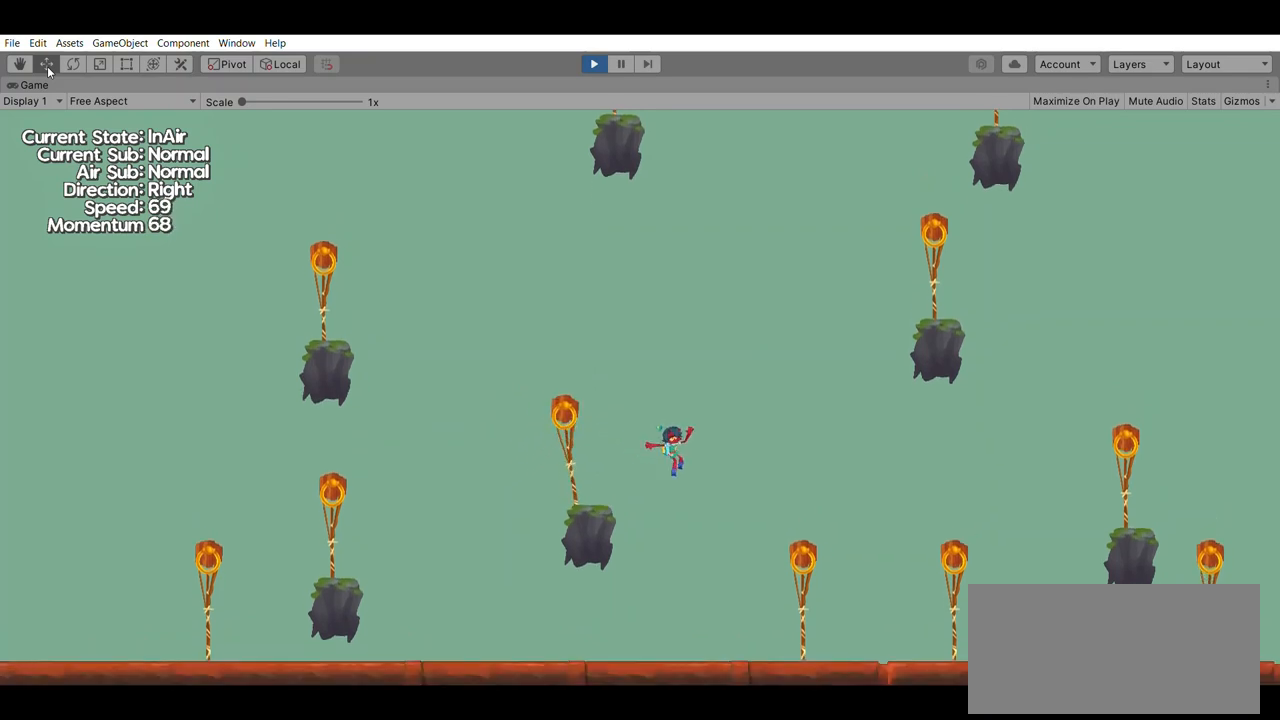
{"dt_ms": 500, "buttons": [], "left_stick": "right", "events": []}
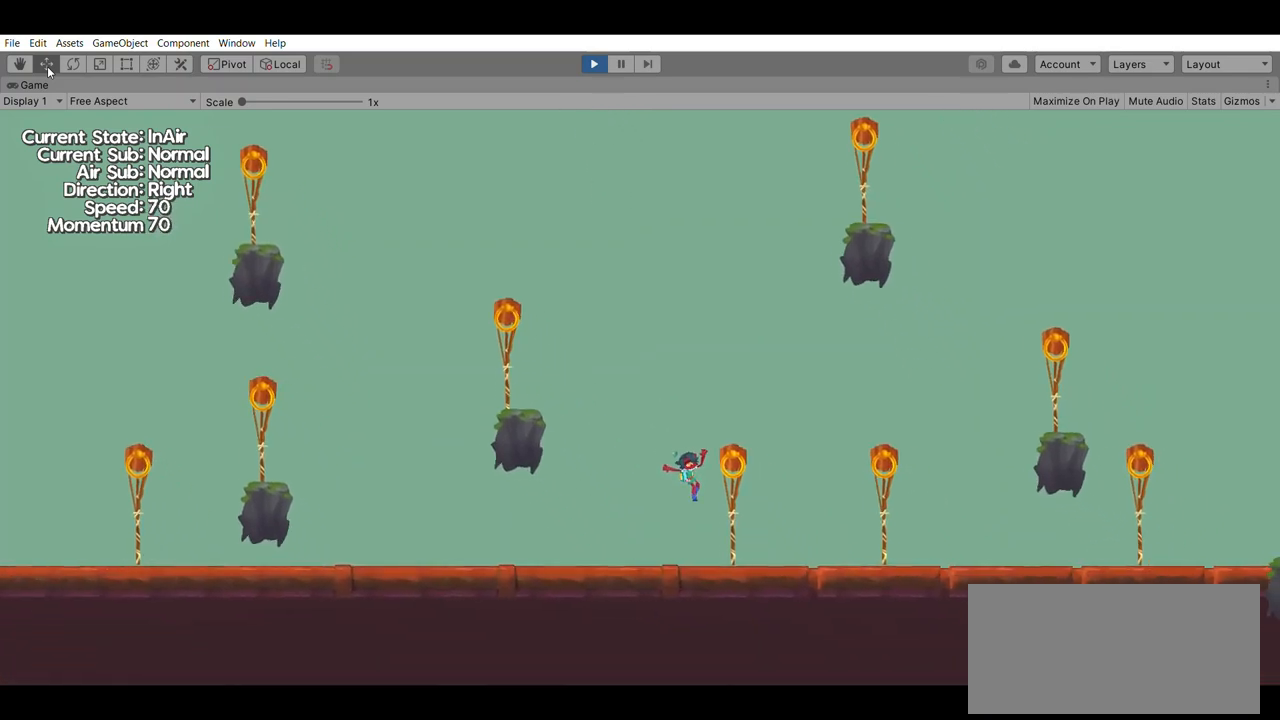
{"dt_ms": 500, "buttons": [], "left_stick": "center"}
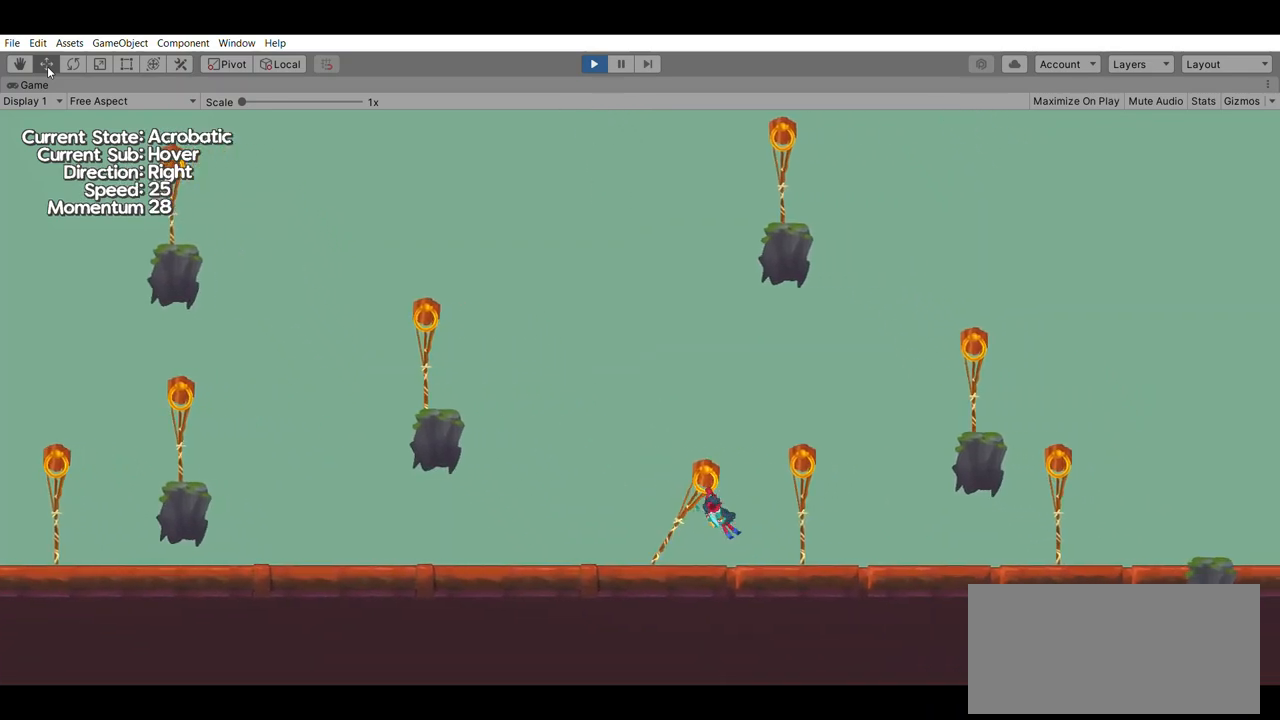
{"dt_ms": 500, "buttons": [], "left_stick": "center", "events": []}
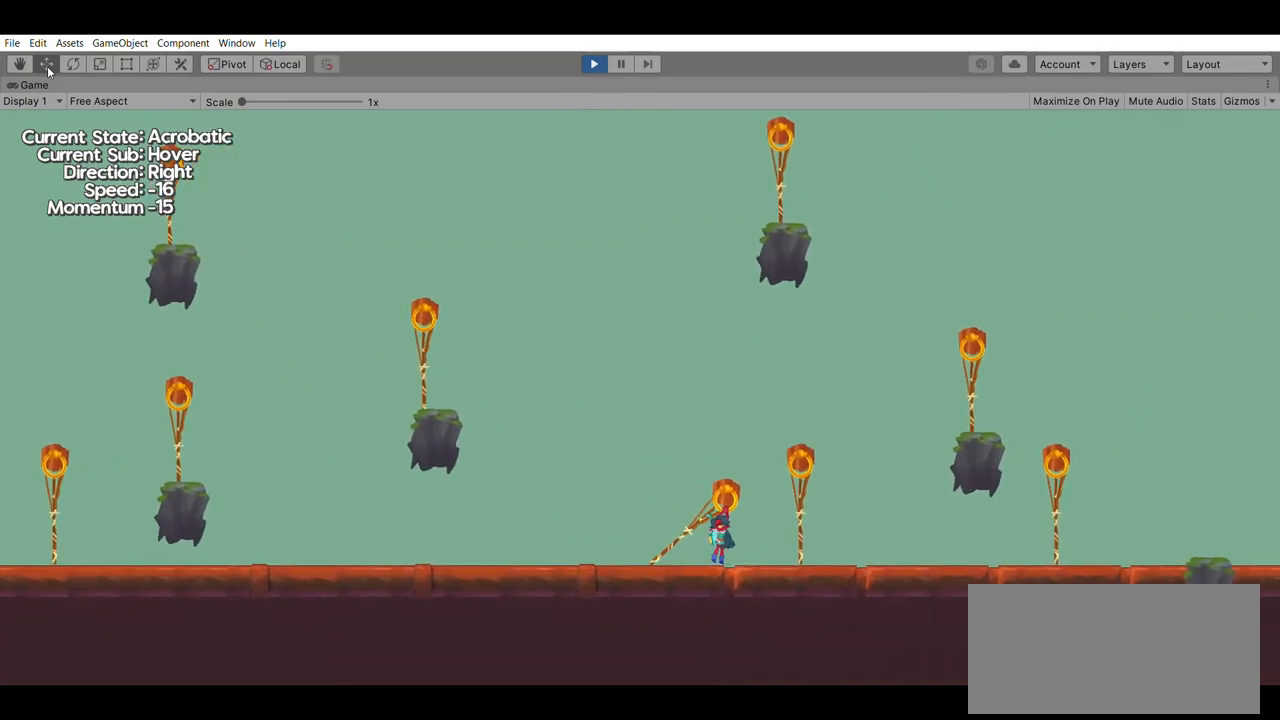
{"dt_ms": 500, "buttons": [], "left_stick": "center", "events": []}
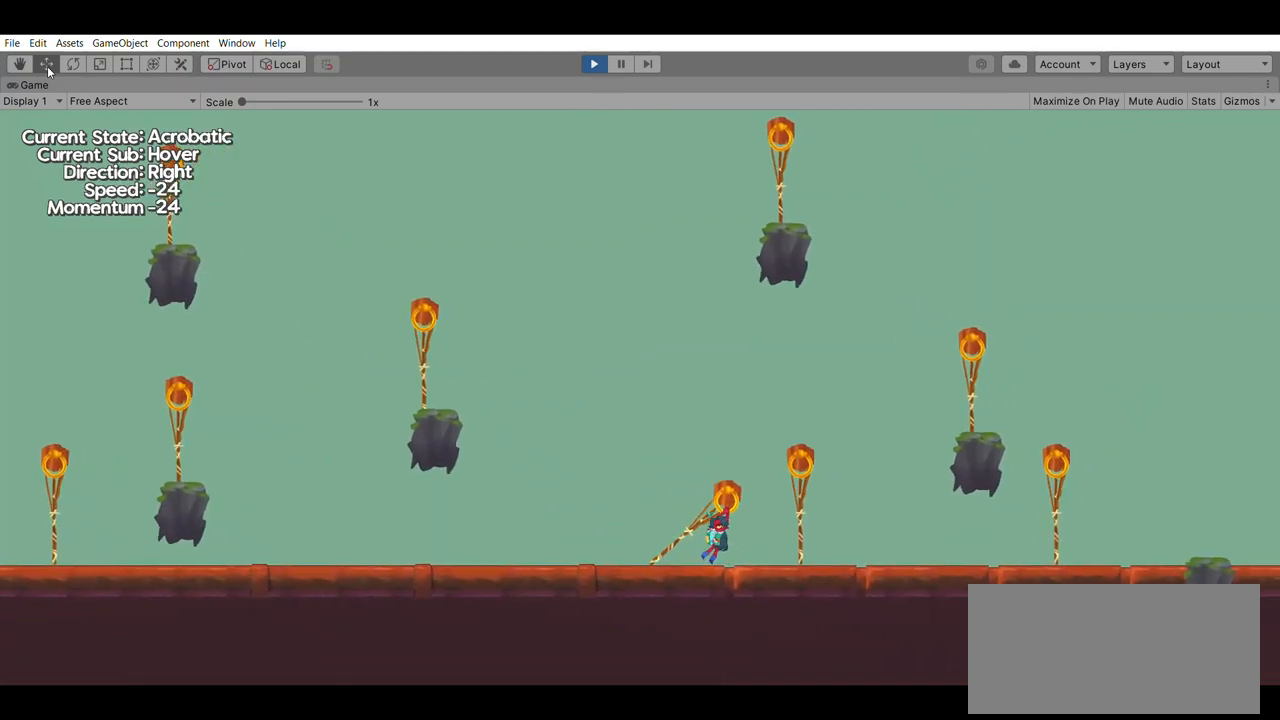
{"dt_ms": 500, "buttons": ["A"], "left_stick": "center", "events": [[33, "left_stick", "right"], [200, "left_stick", "center"], [467, "A", "down"]]}
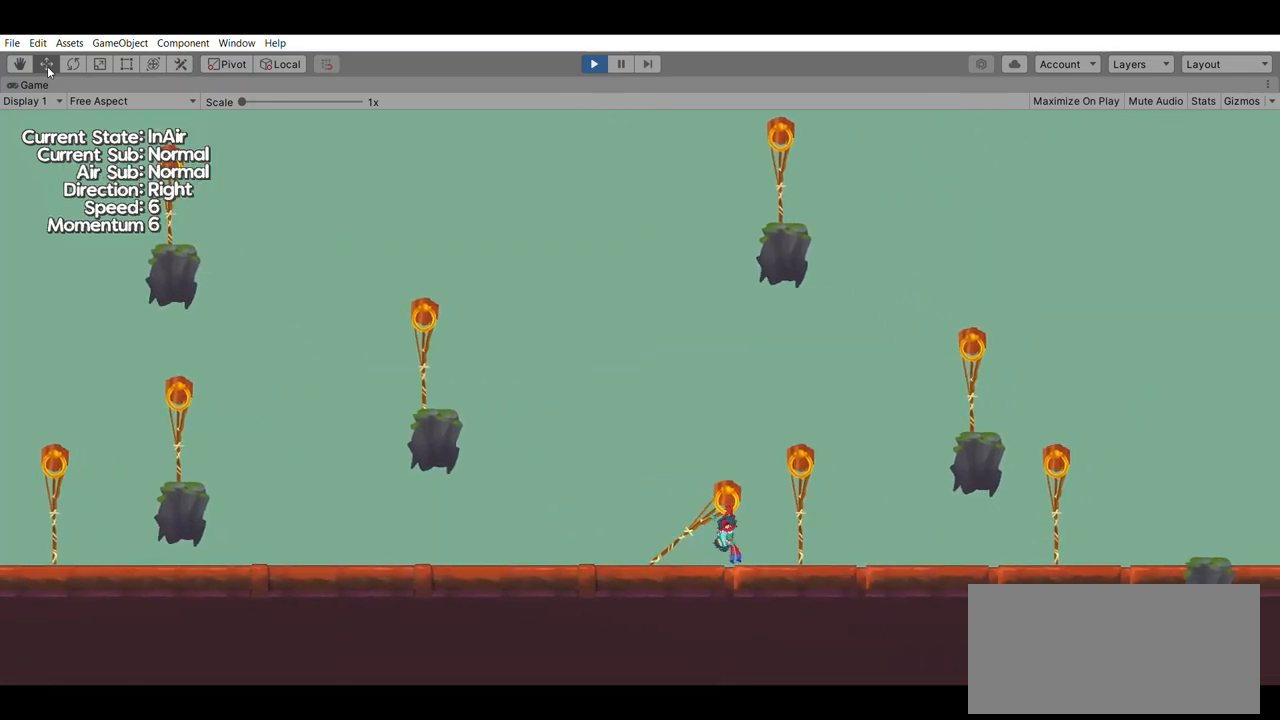
{"dt_ms": 500, "buttons": [], "left_stick": "center", "events": [[133, "A", "up"]]}
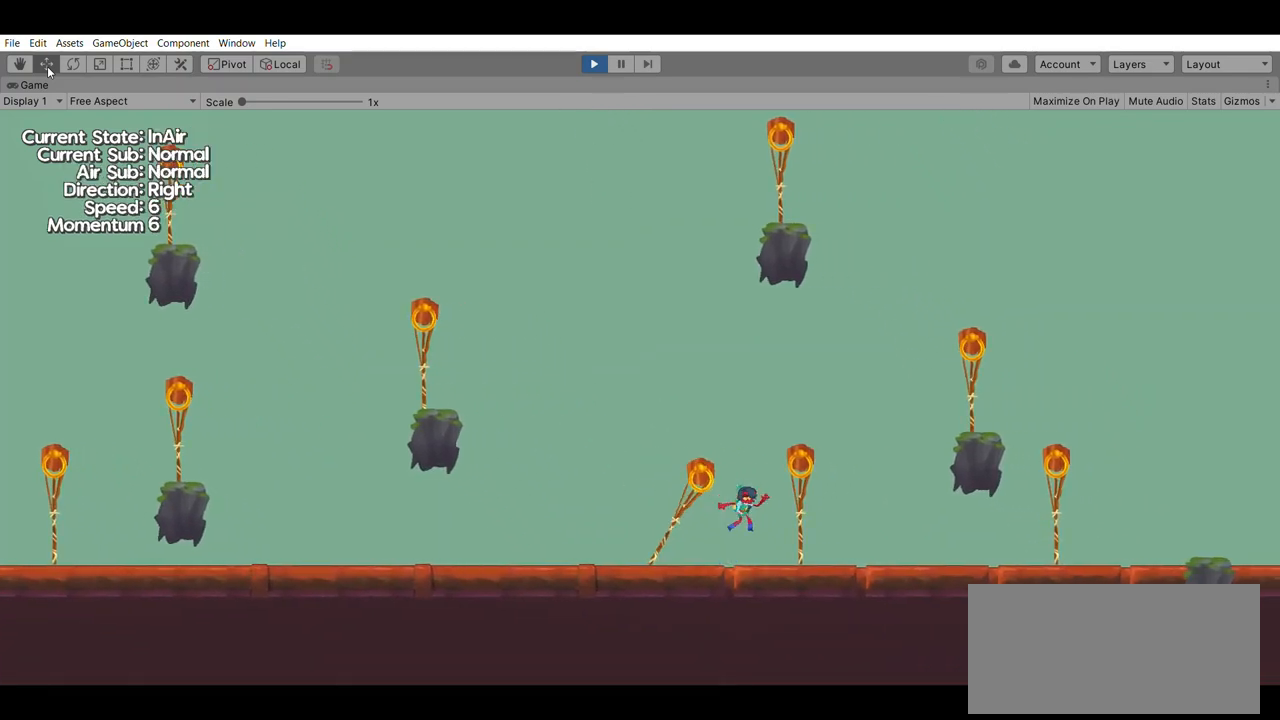
{"dt_ms": 500, "buttons": [], "left_stick": "center", "events": []}
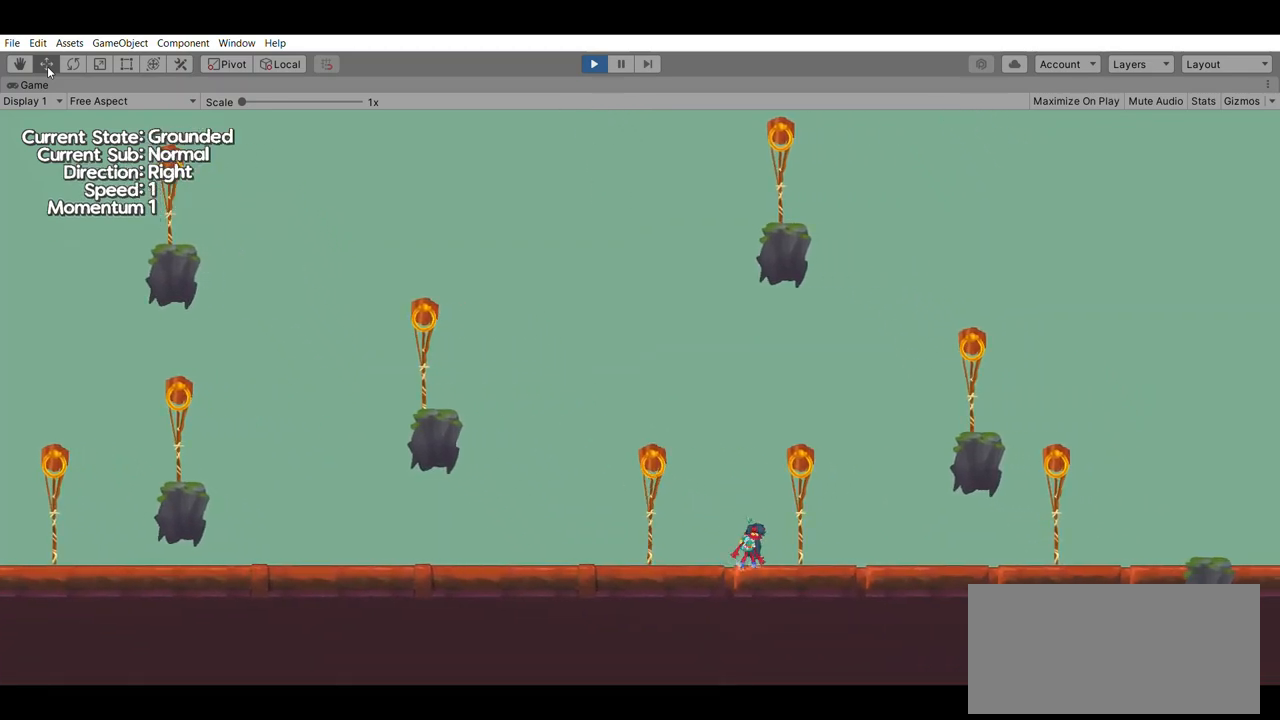
{"dt_ms": 1000, "buttons": [], "left_stick": "center"}
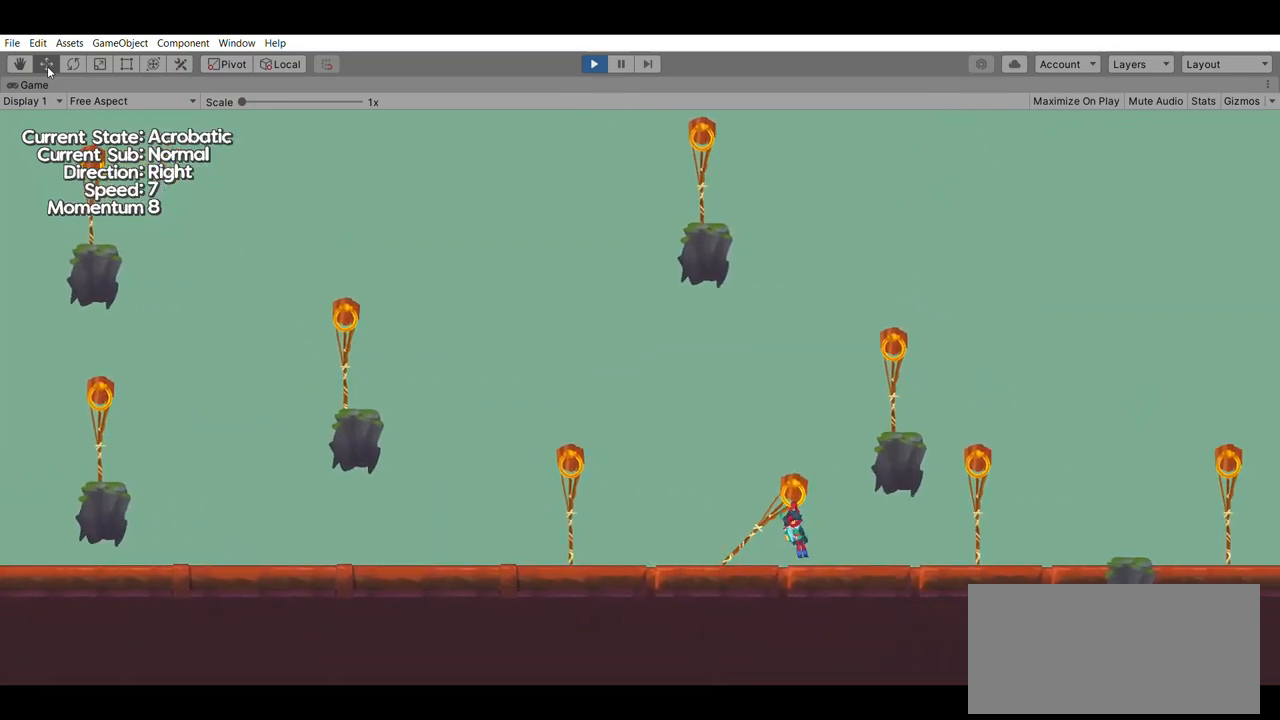
{"dt_ms": 500, "buttons": [], "left_stick": "center", "events": []}